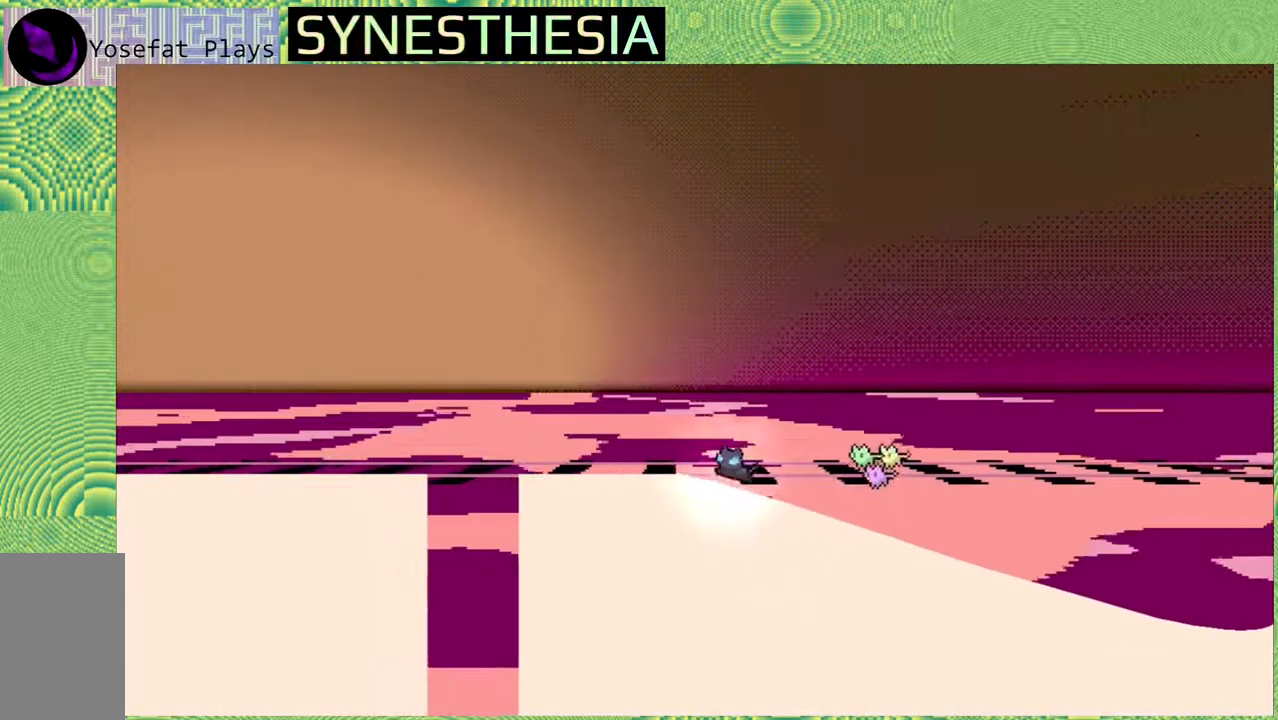
Gameplay with a controller (Nintendo layout); each line is a JSON object with the inputs held at the frame after it. "events" lists button and stick changes between this image and that frame as [ms after this image, input, new state], when the widget could be followed in between. Not read: L3 R3.
{"buttons": ["B"], "left_stick": "left", "right_stick": "left", "events": [[350, "B", "down"]]}
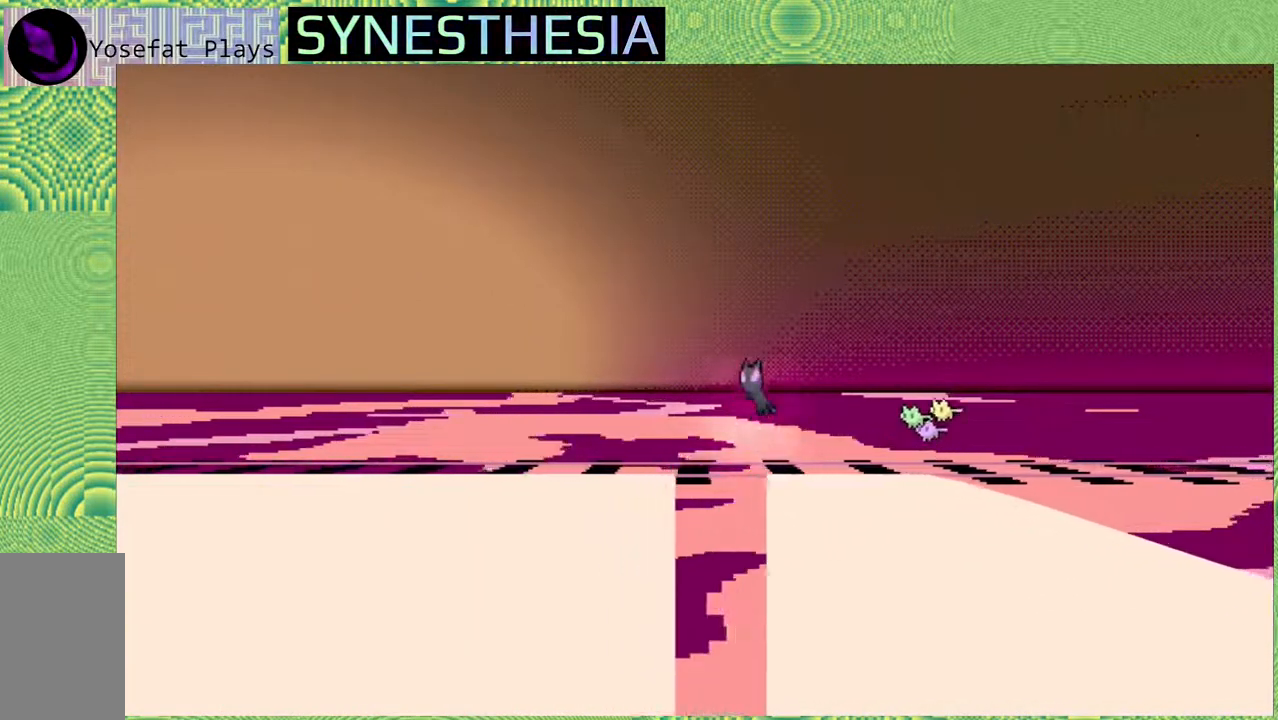
{"buttons": [], "left_stick": "left", "right_stick": "left", "events": [[100, "B", "up"]]}
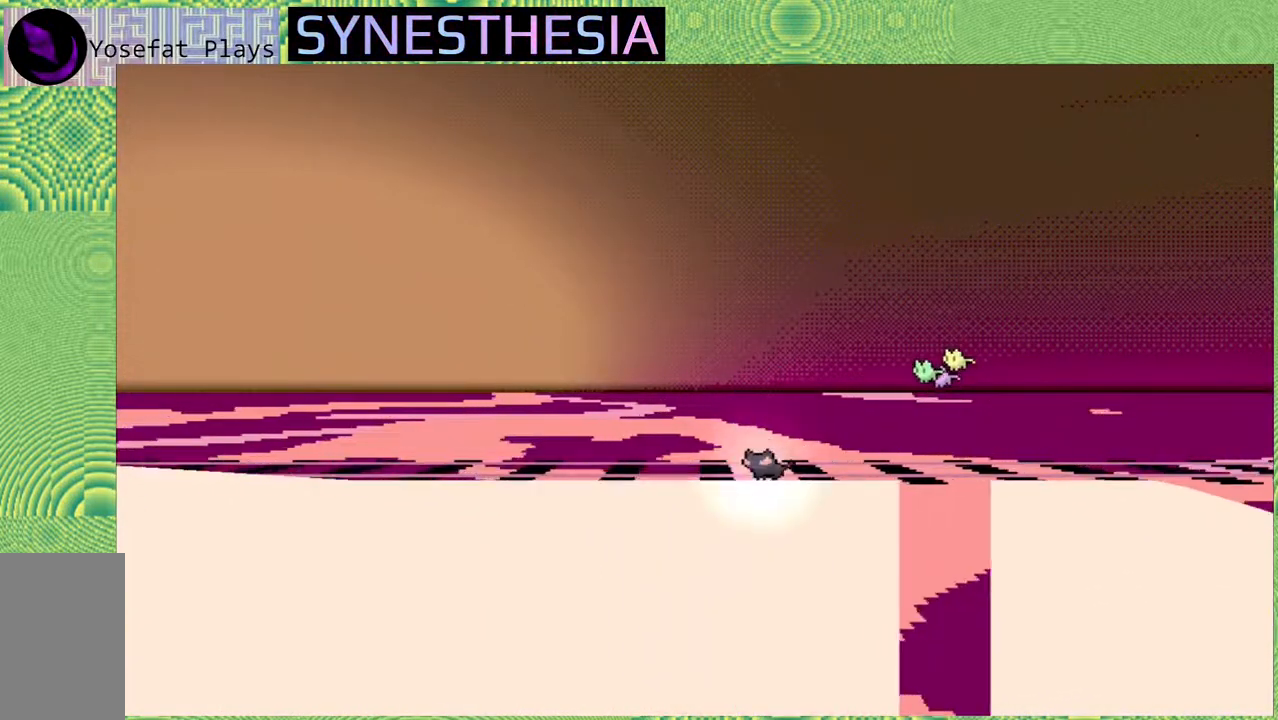
{"buttons": [], "left_stick": "left", "right_stick": "left", "events": []}
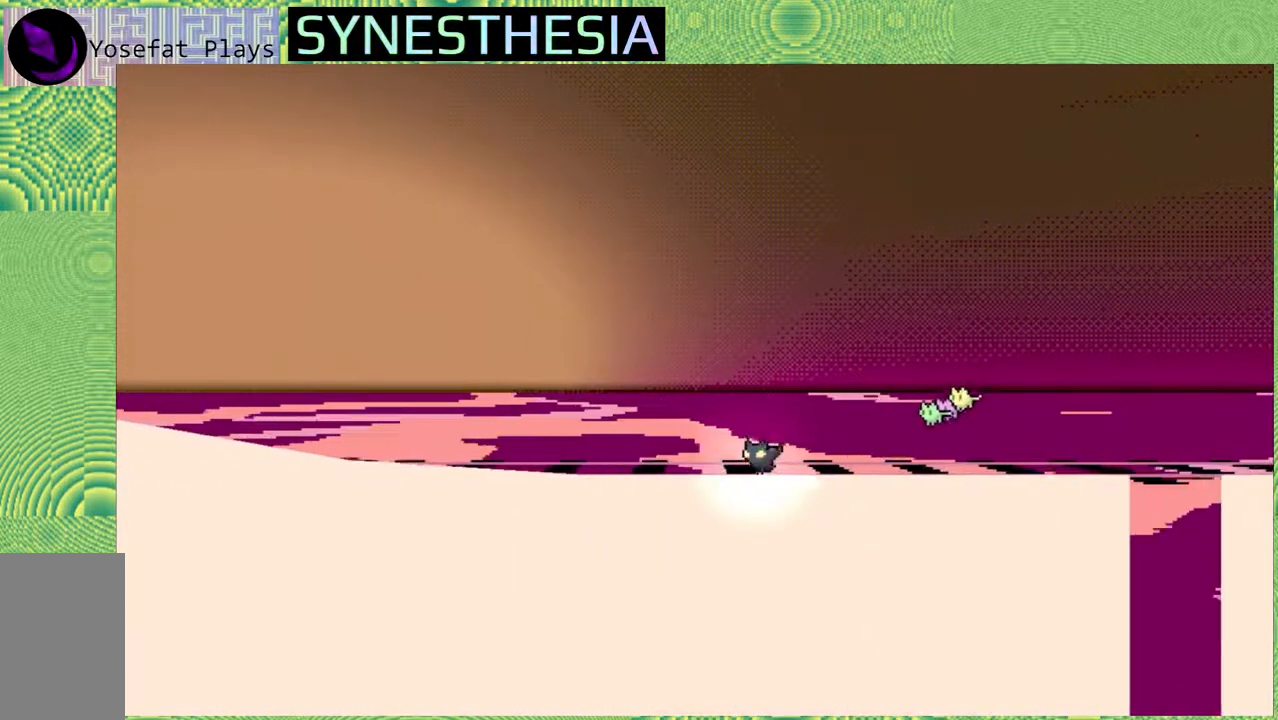
{"buttons": [], "left_stick": "left", "right_stick": "left", "events": []}
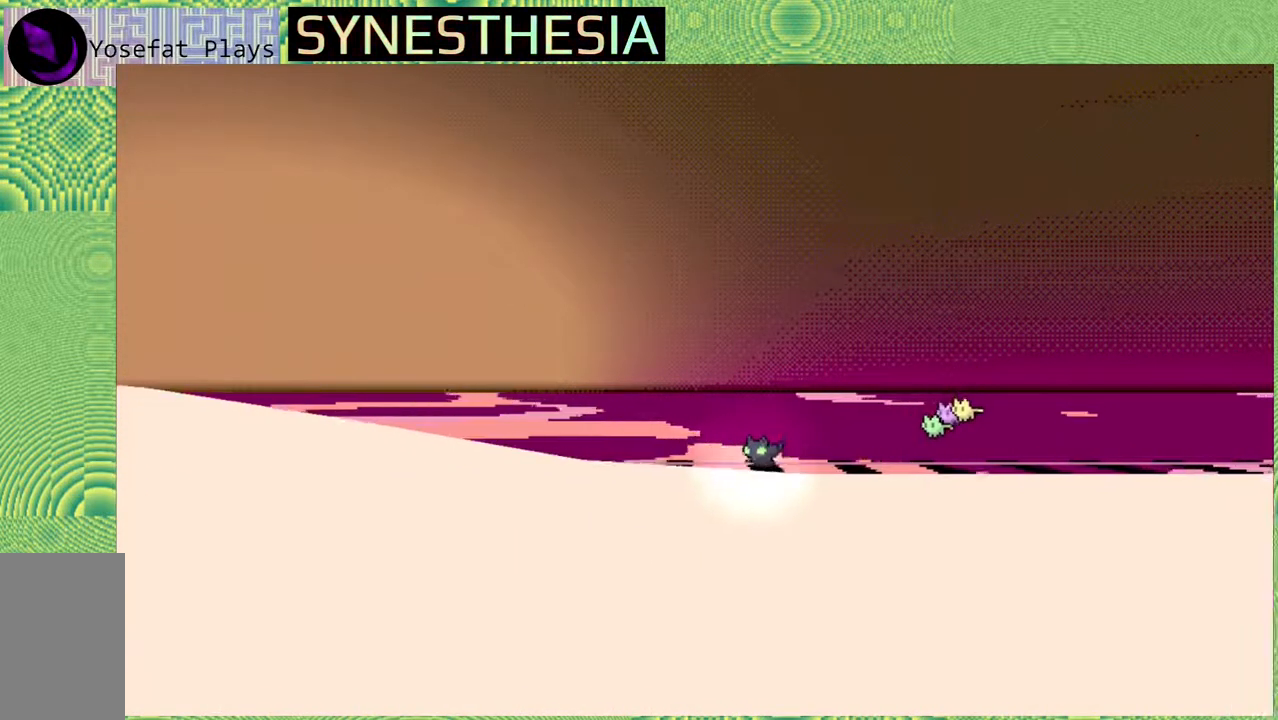
{"buttons": [], "left_stick": "left", "right_stick": "left", "events": []}
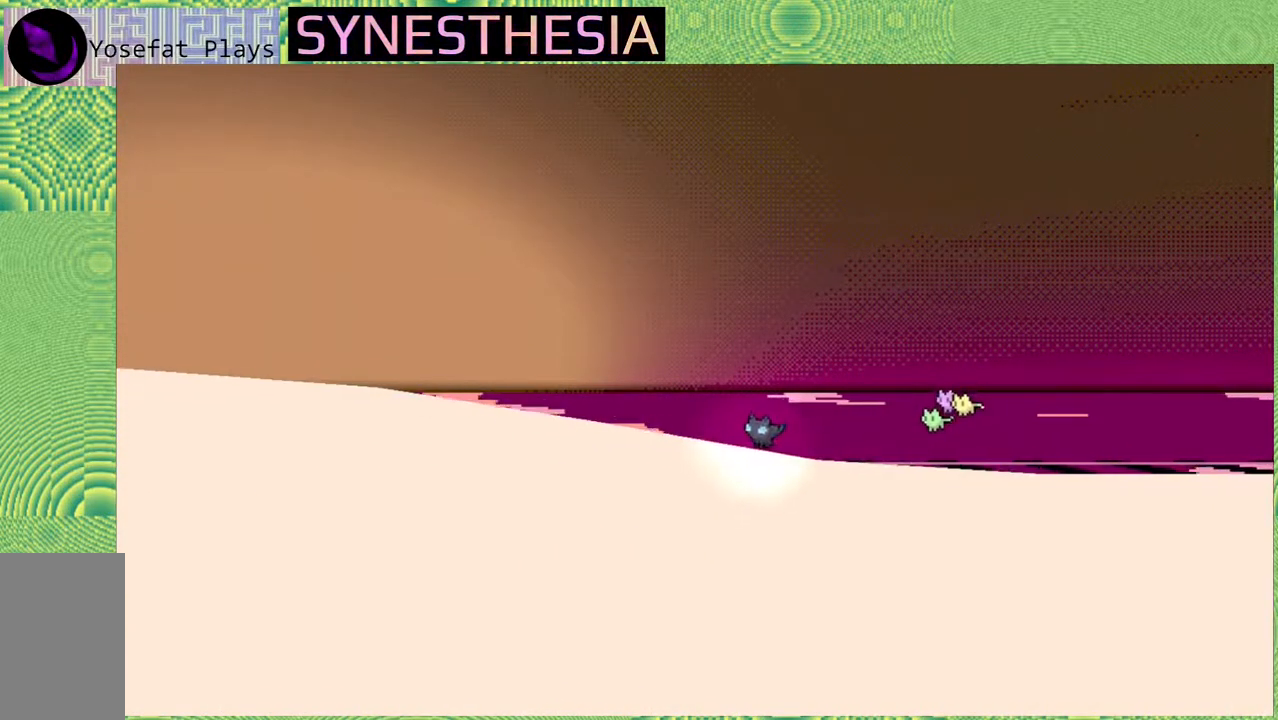
{"buttons": [], "left_stick": "right", "right_stick": "left", "events": [[167, "left_stick", "right"]]}
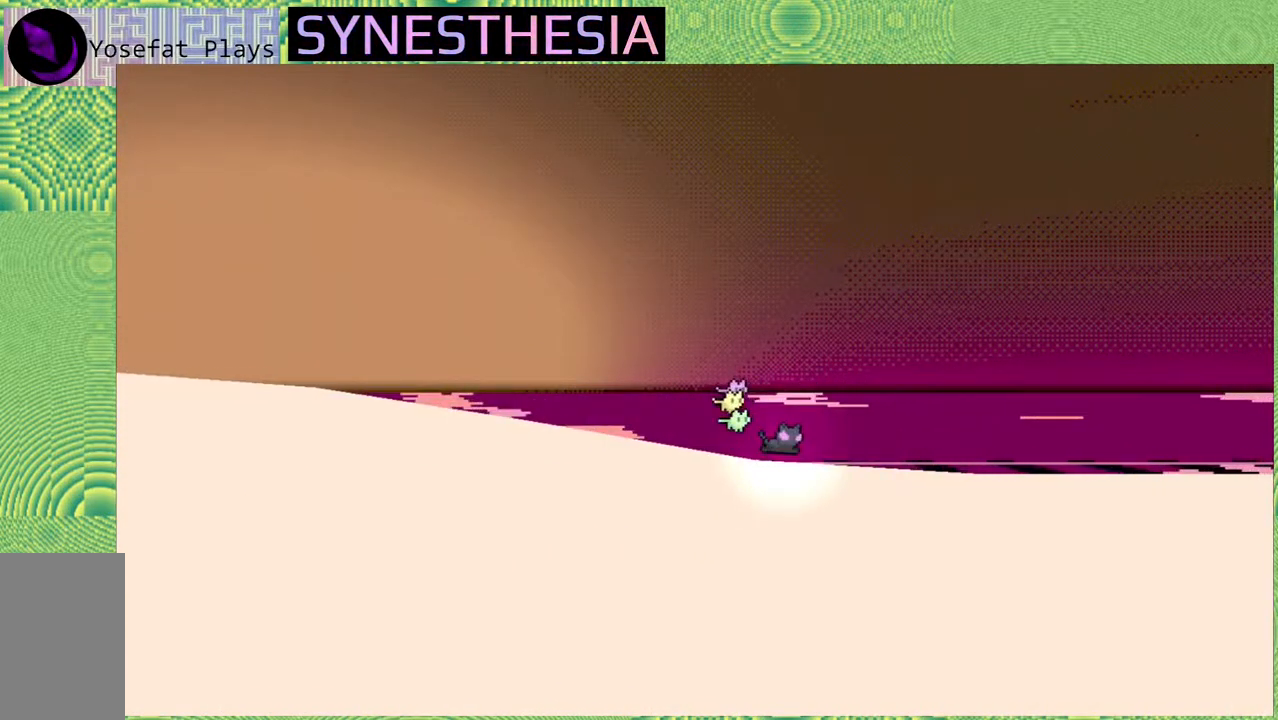
{"buttons": [], "left_stick": "right", "right_stick": "left", "events": []}
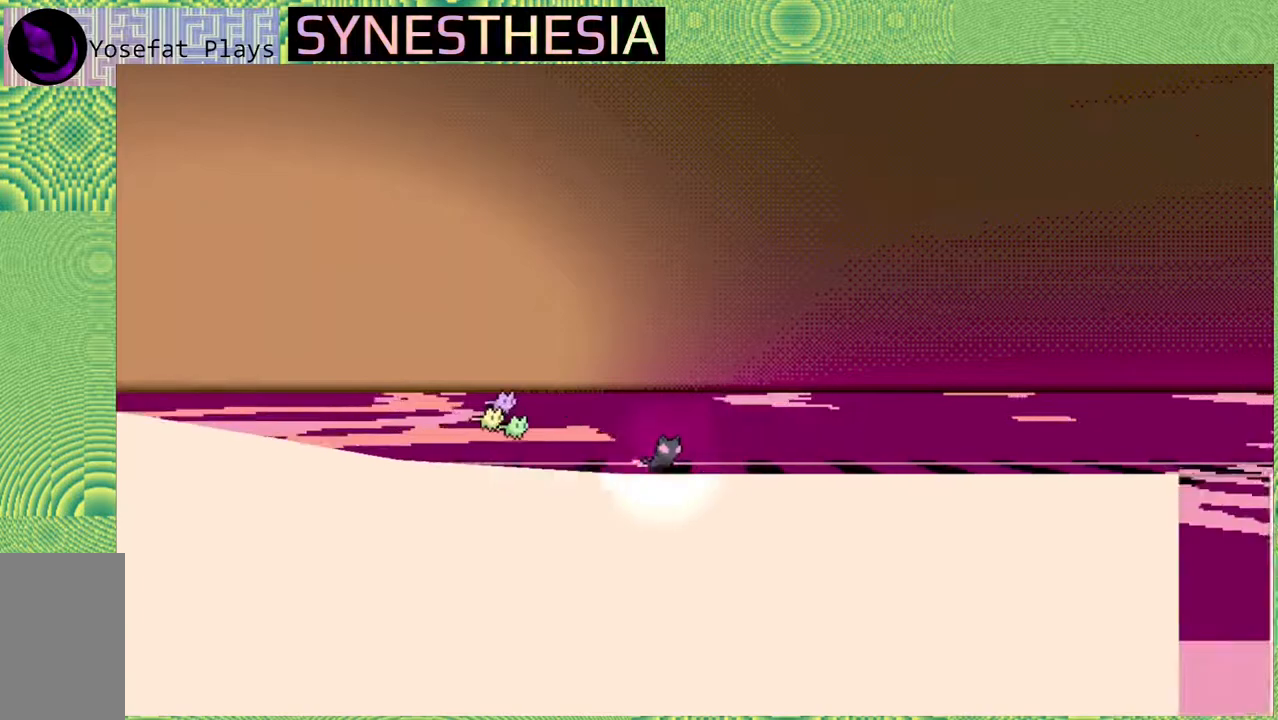
{"buttons": [], "left_stick": "right", "right_stick": "left", "events": []}
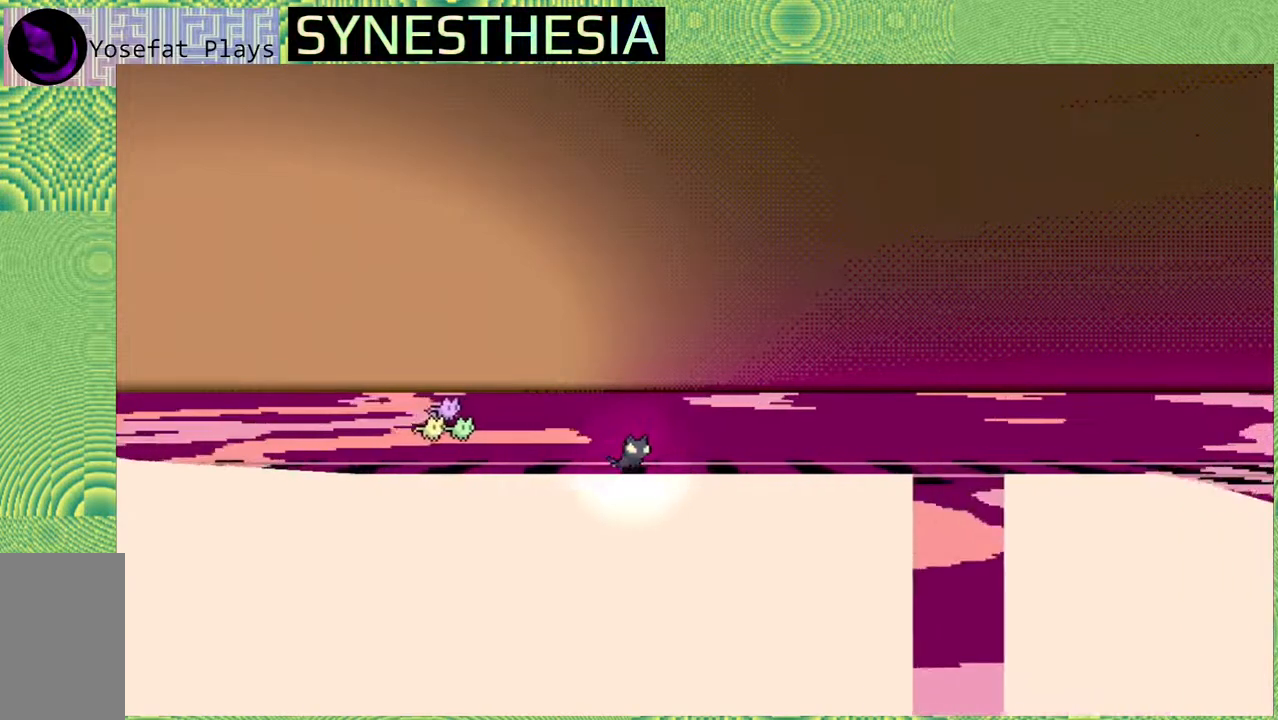
{"buttons": ["B"], "left_stick": "right", "right_stick": "left", "events": [[417, "B", "down"]]}
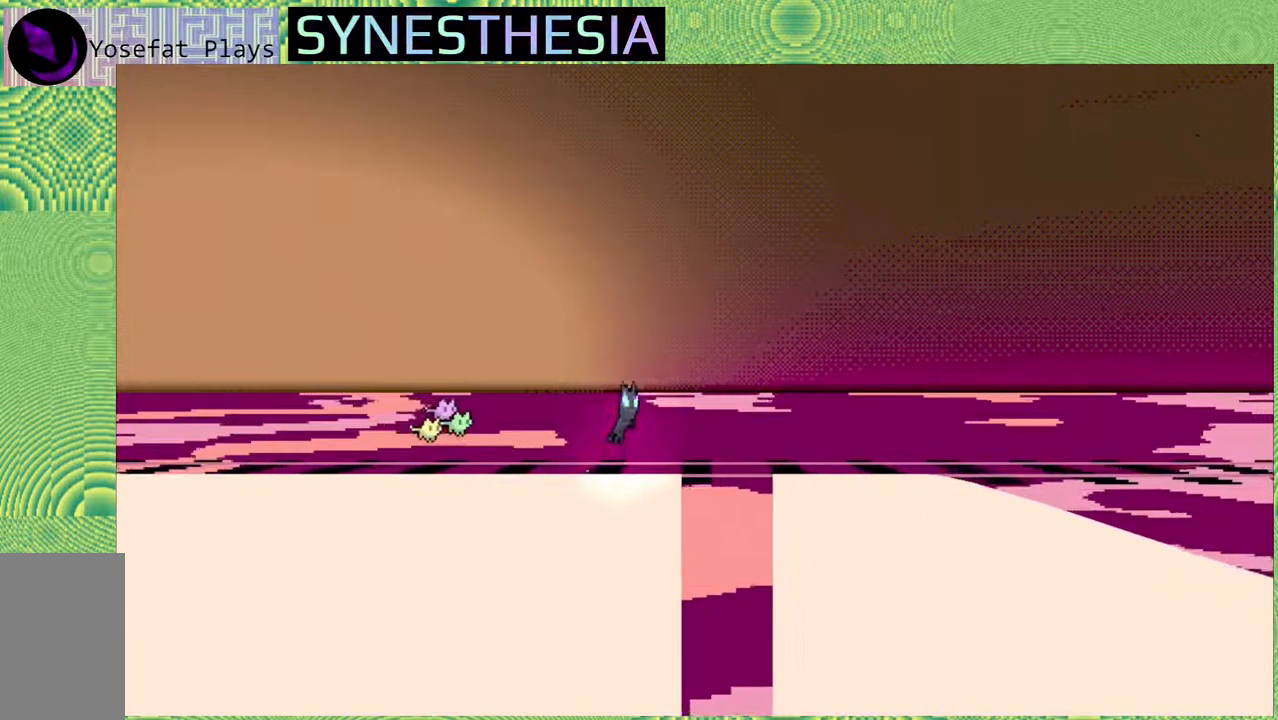
{"buttons": [], "left_stick": "right", "right_stick": "left", "events": [[200, "B", "up"]]}
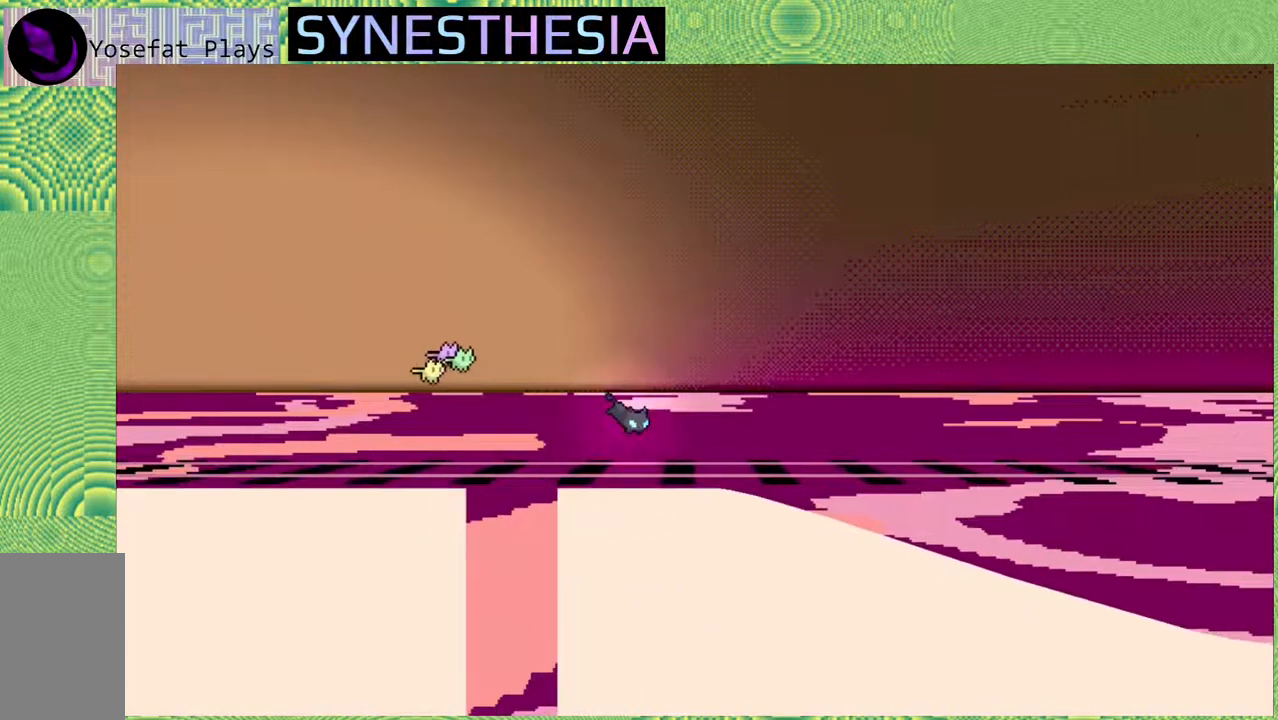
{"buttons": ["Y", "R1"], "left_stick": "right", "right_stick": "center", "events": [[150, "R1", "down"], [217, "Y", "down"], [483, "right_stick", "center"]]}
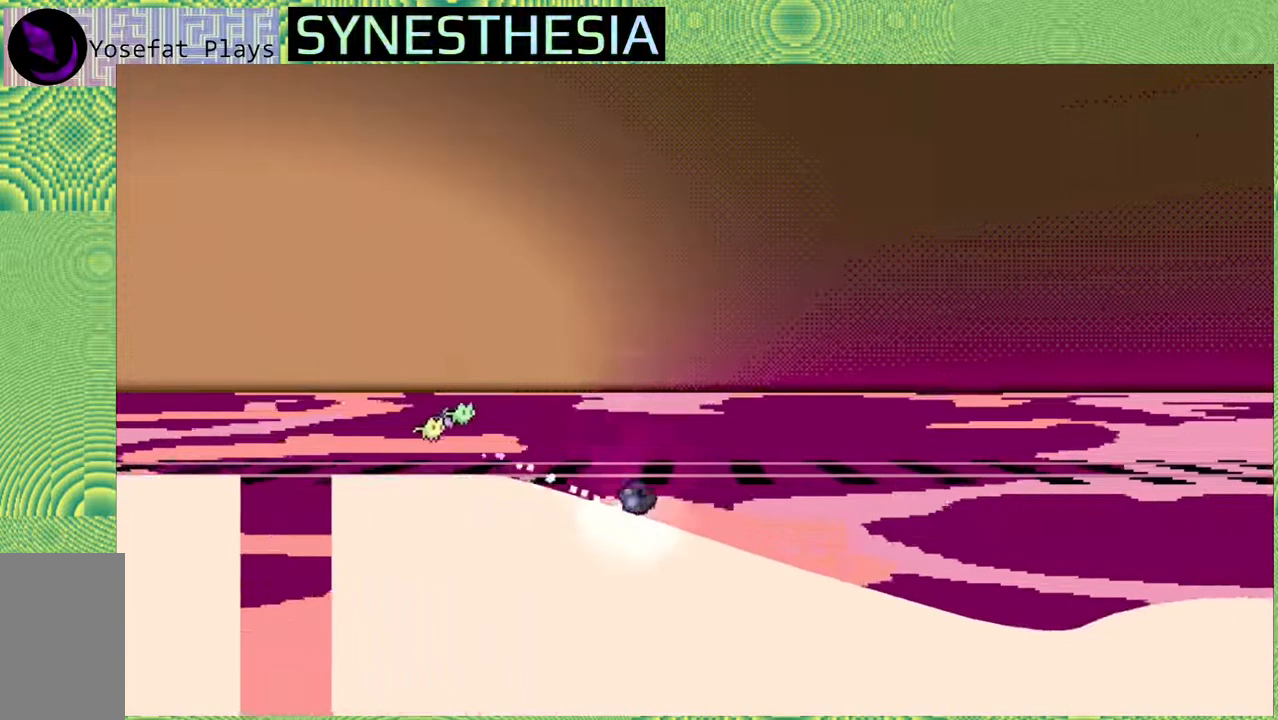
{"buttons": [], "left_stick": "left", "right_stick": "left", "events": [[167, "right_stick", "left"], [200, "Y", "up"], [250, "R1", "up"], [317, "left_stick", "left"]]}
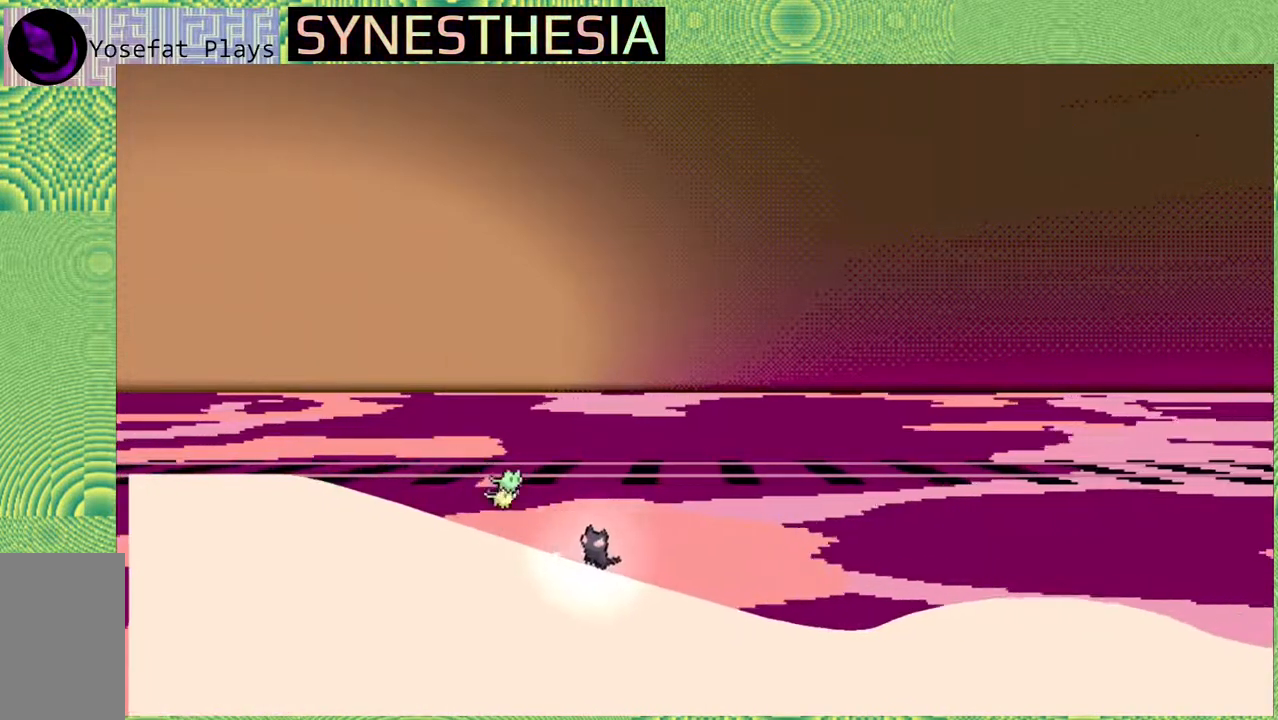
{"buttons": [], "left_stick": "left", "right_stick": "left", "events": []}
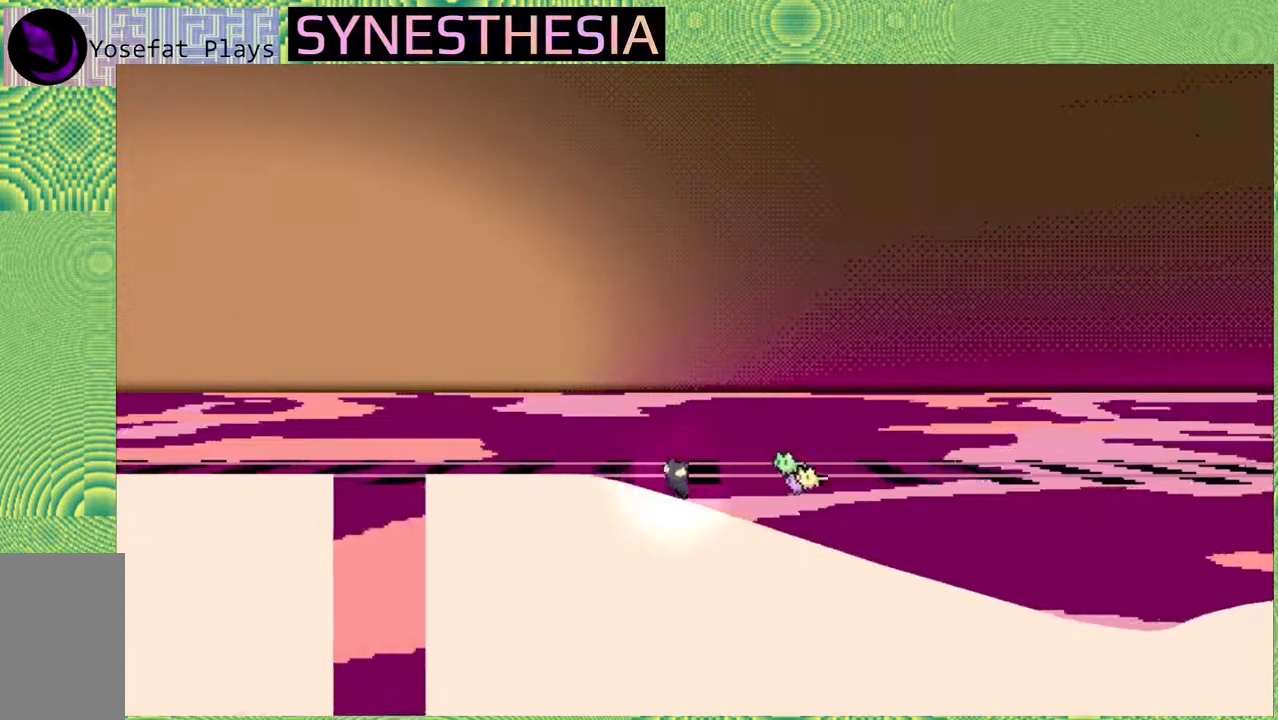
{"buttons": [], "left_stick": "center", "right_stick": "left", "events": [[400, "left_stick", "center"]]}
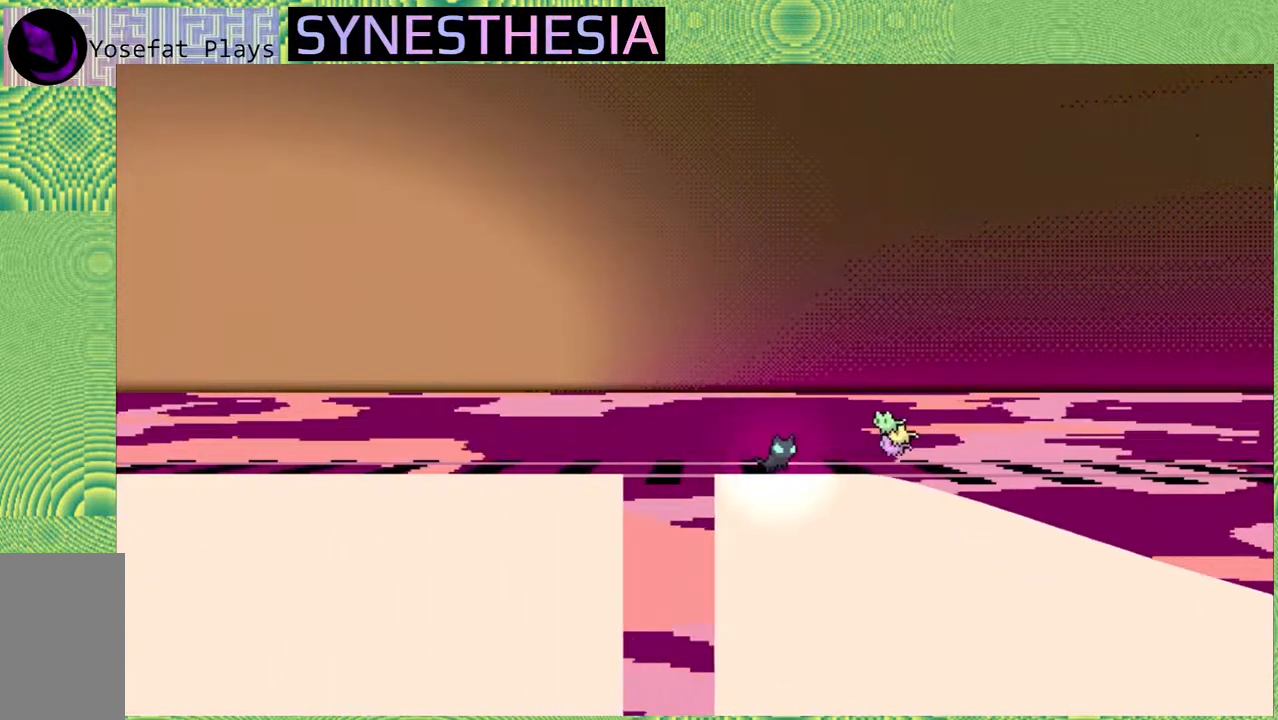
{"buttons": ["R1"], "left_stick": "center", "right_stick": "left", "events": [[167, "Y", "down"], [283, "R1", "down"], [283, "Y", "up"]]}
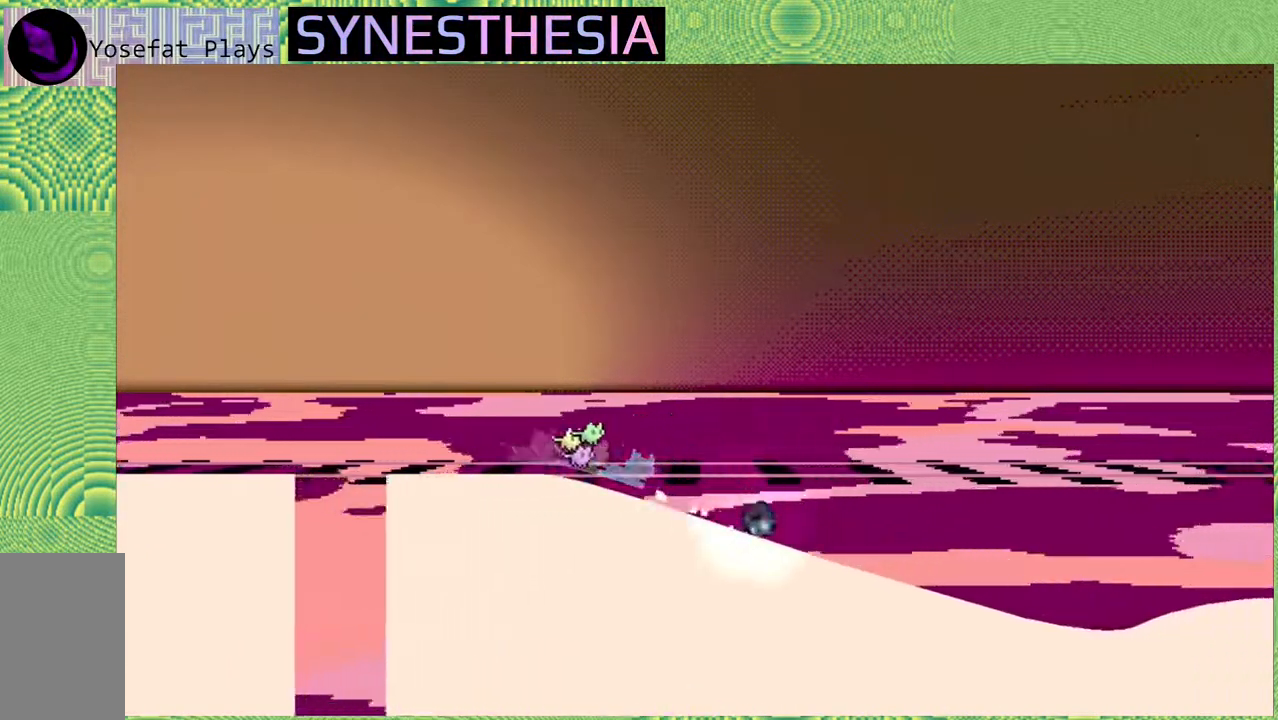
{"buttons": ["R1"], "left_stick": "center", "right_stick": "left", "events": []}
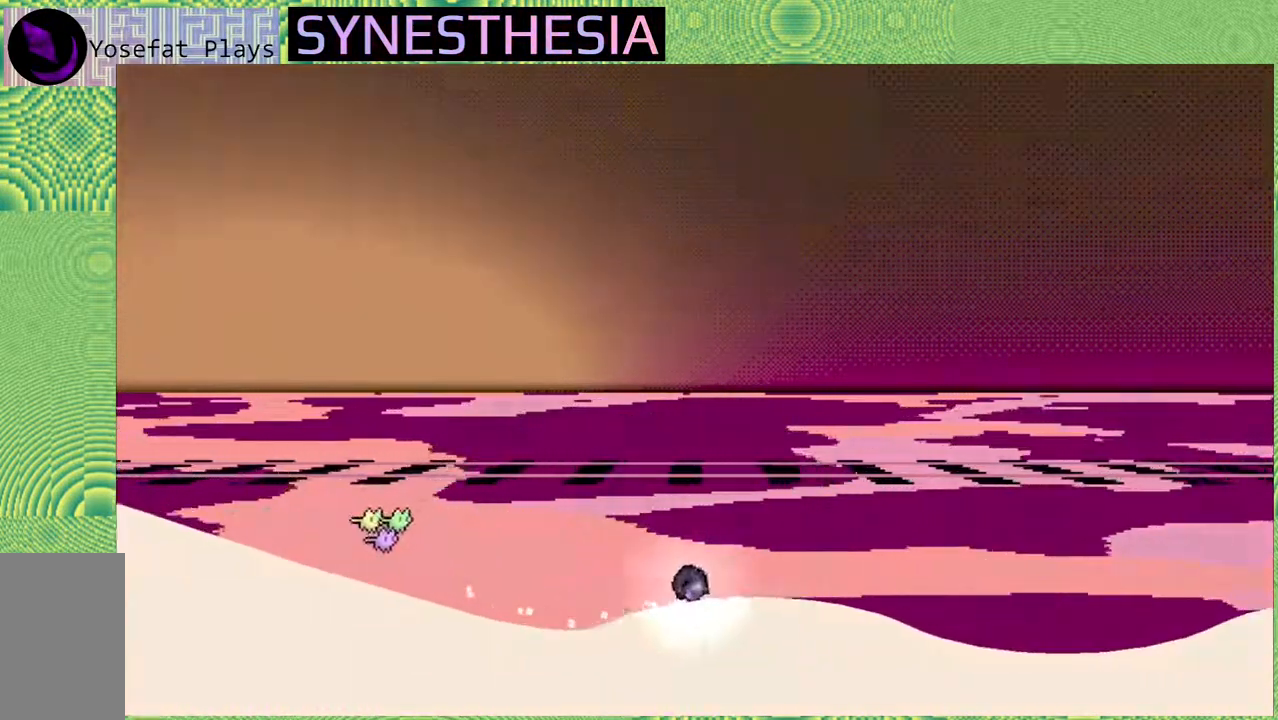
{"buttons": ["R1"], "left_stick": "center", "right_stick": "left", "events": []}
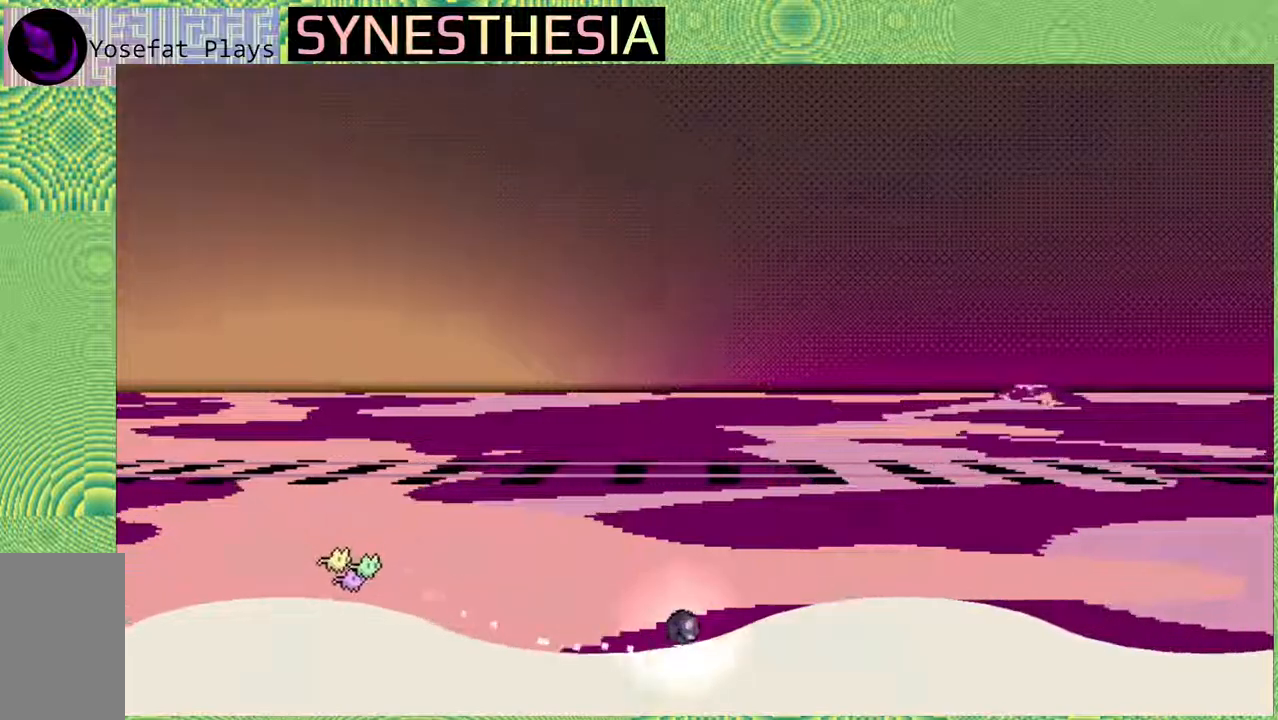
{"buttons": ["R1"], "left_stick": "center", "right_stick": "left", "events": []}
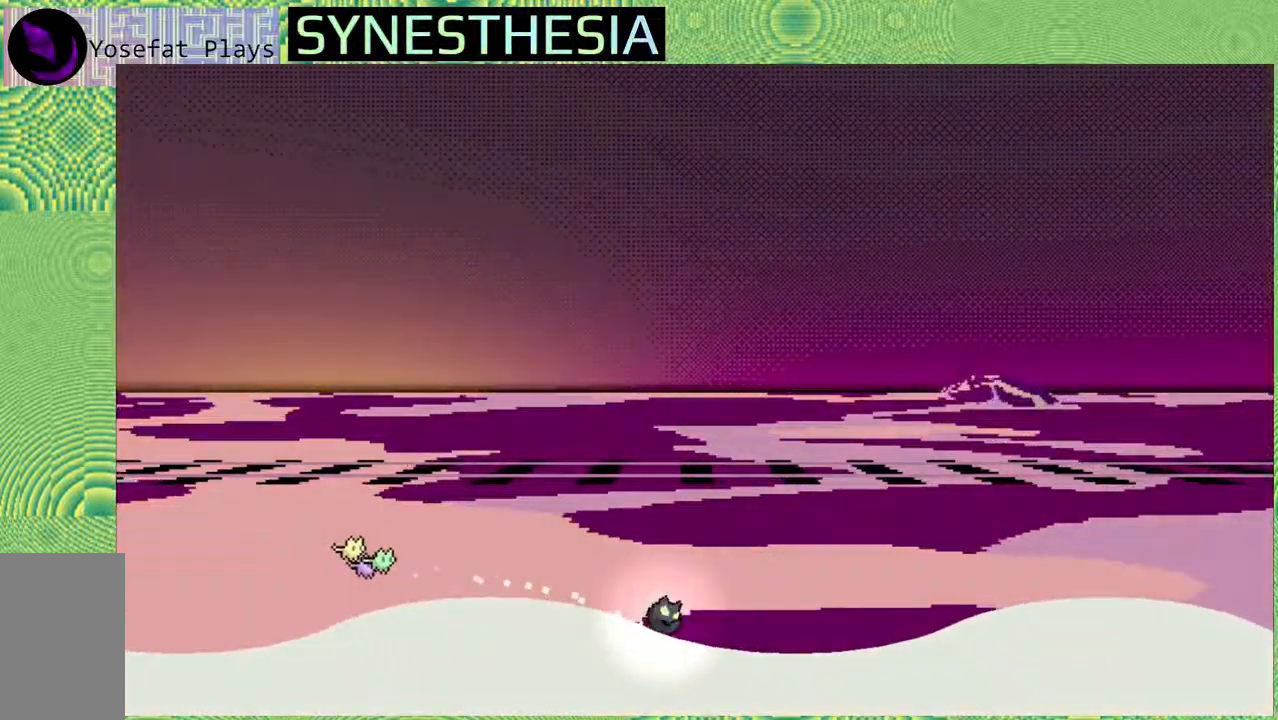
{"buttons": ["R1"], "left_stick": "center", "right_stick": "left", "events": []}
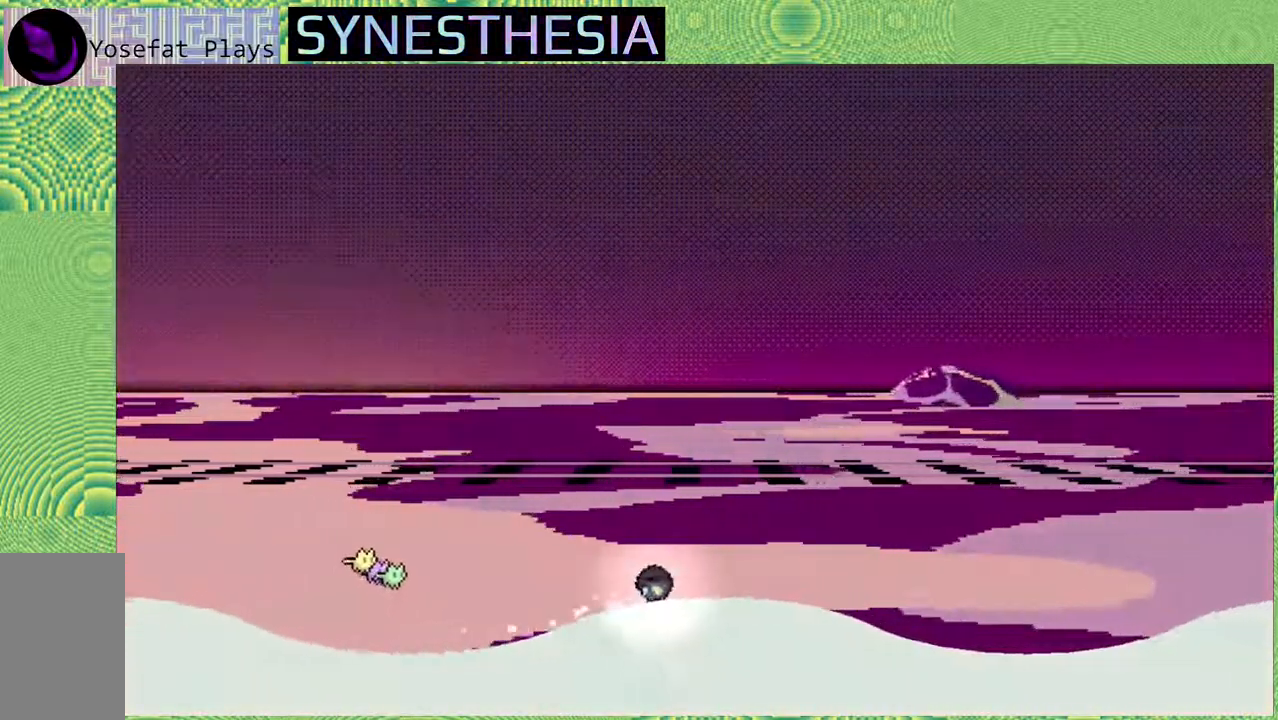
{"buttons": ["R1"], "left_stick": "center", "right_stick": "left", "events": [[83, "R1", "up"], [183, "Y", "down"], [267, "Y", "up"], [300, "R1", "down"]]}
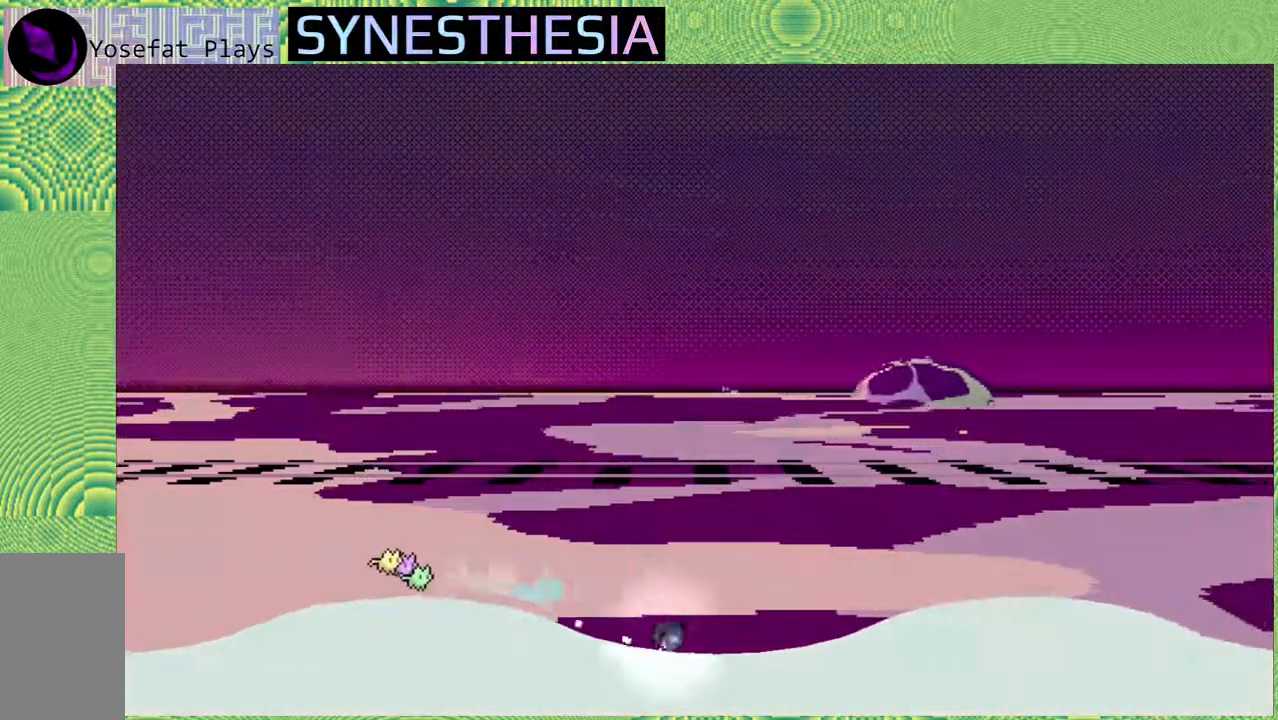
{"buttons": ["R1"], "left_stick": "center", "right_stick": "left", "events": []}
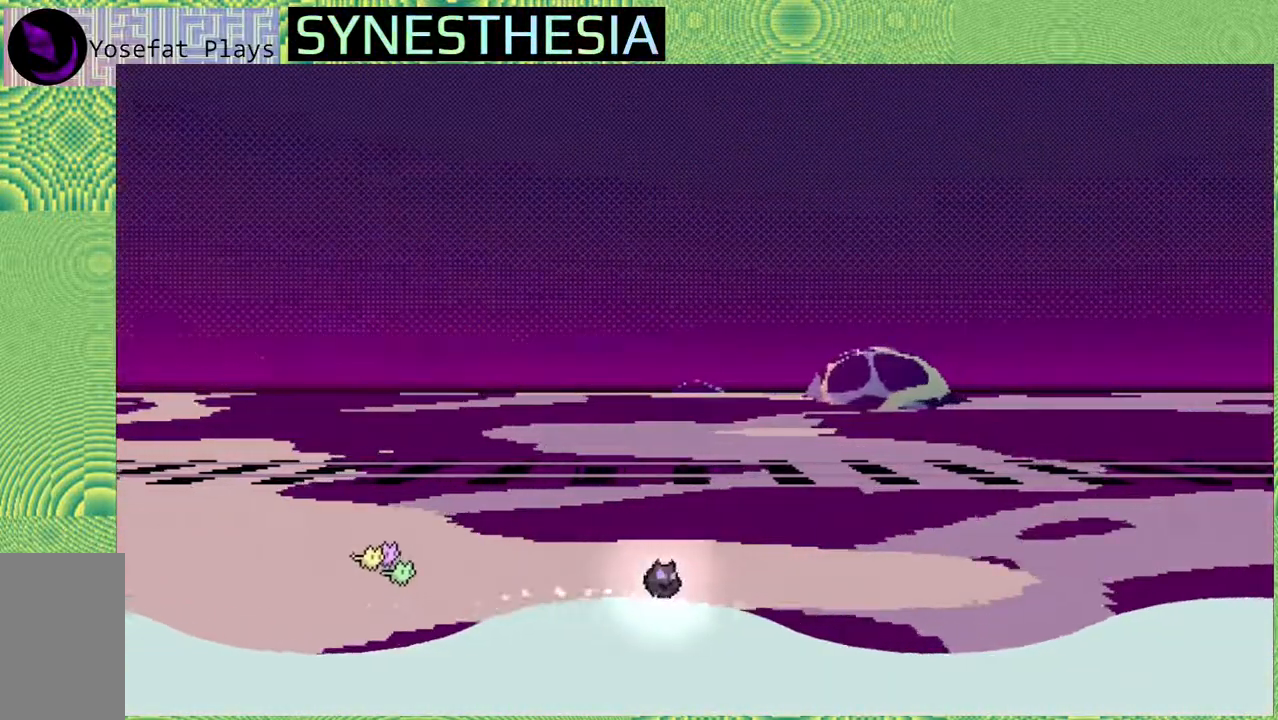
{"buttons": ["R1"], "left_stick": "center", "right_stick": "left", "events": []}
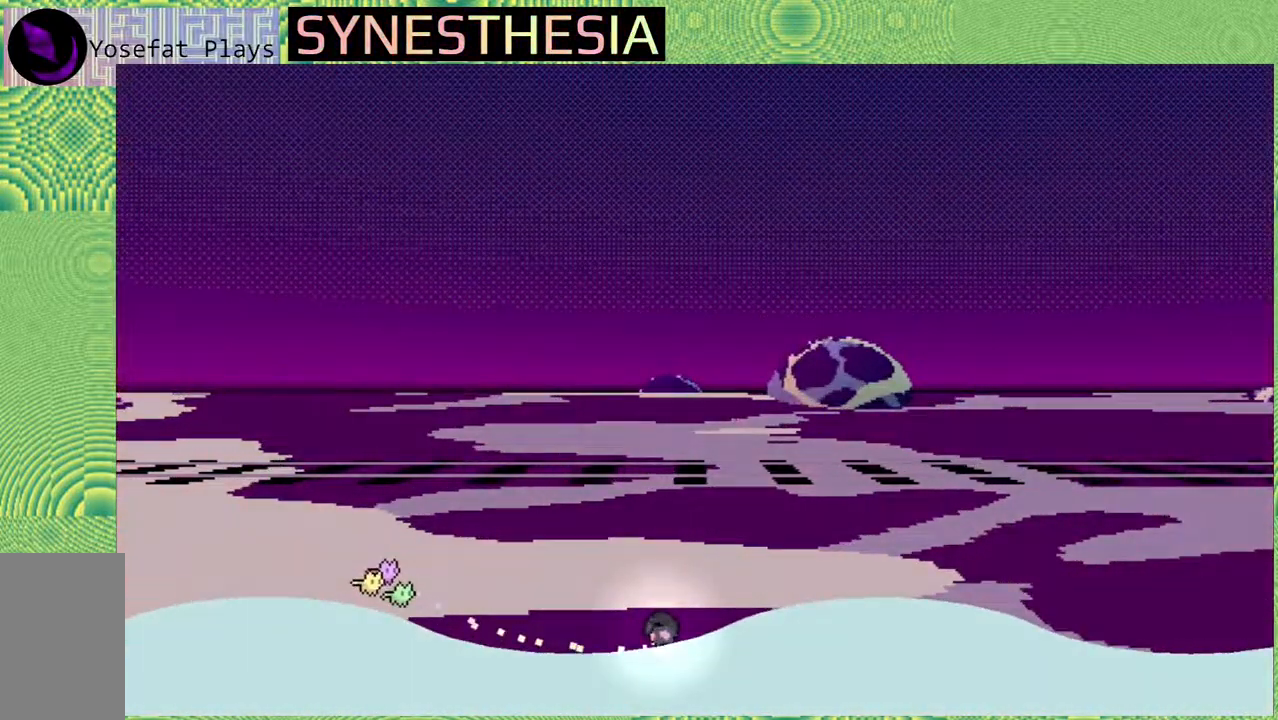
{"buttons": ["R1"], "left_stick": "center", "right_stick": "left", "events": [[133, "R1", "up"], [300, "Y", "down"], [483, "Y", "up"], [500, "R1", "down"]]}
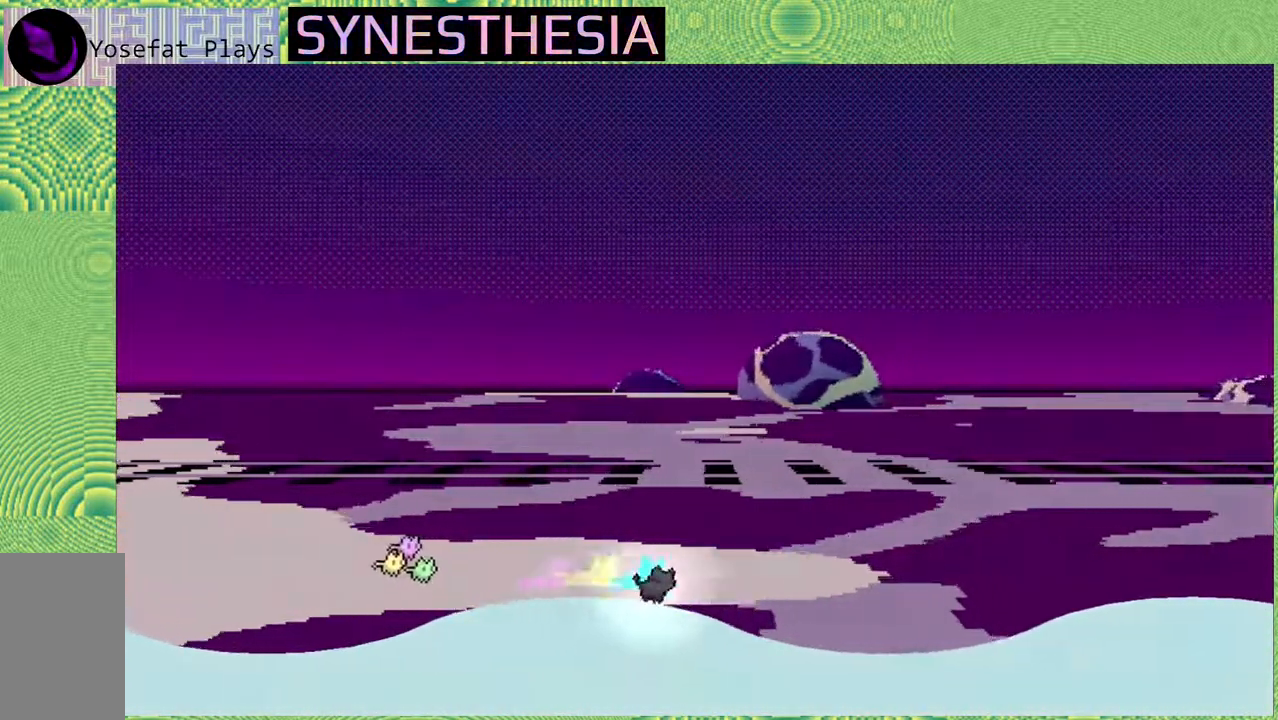
{"buttons": ["R1"], "left_stick": "center", "right_stick": "left", "events": []}
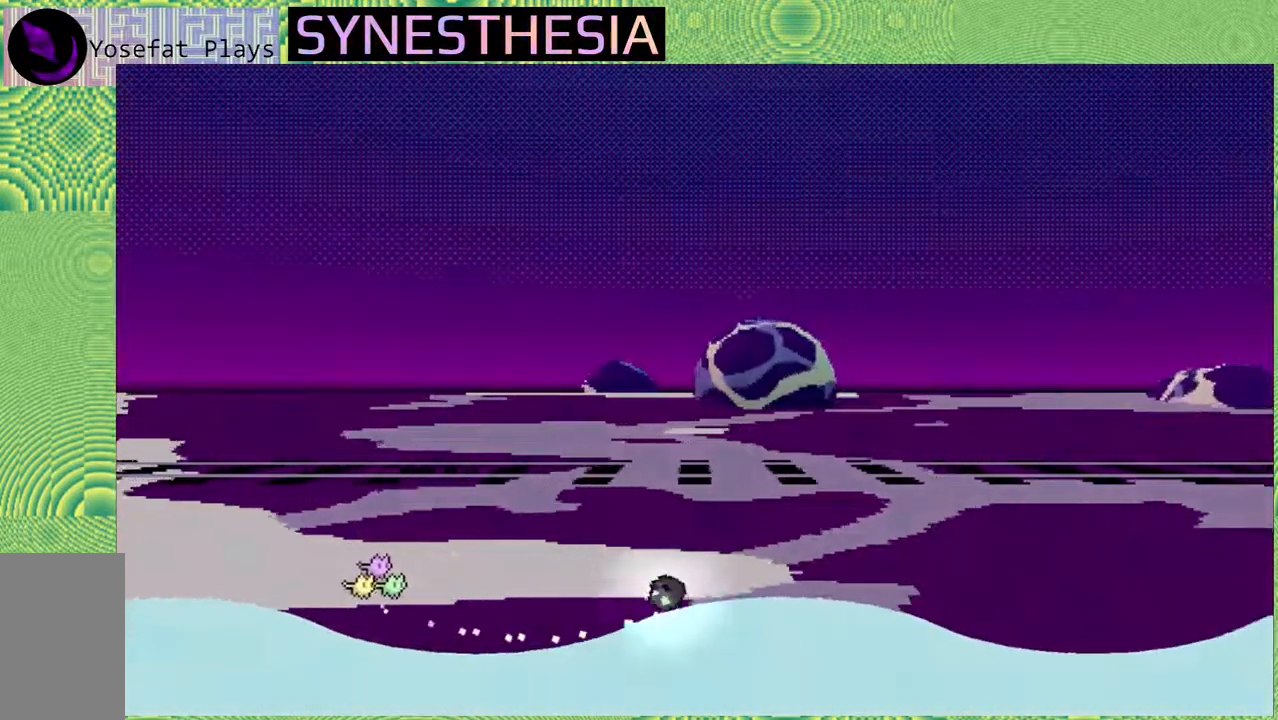
{"buttons": ["R1"], "left_stick": "center", "right_stick": "center", "events": [[100, "R1", "up"], [200, "Y", "down"], [317, "Y", "up"], [350, "R1", "down"], [400, "right_stick", "center"]]}
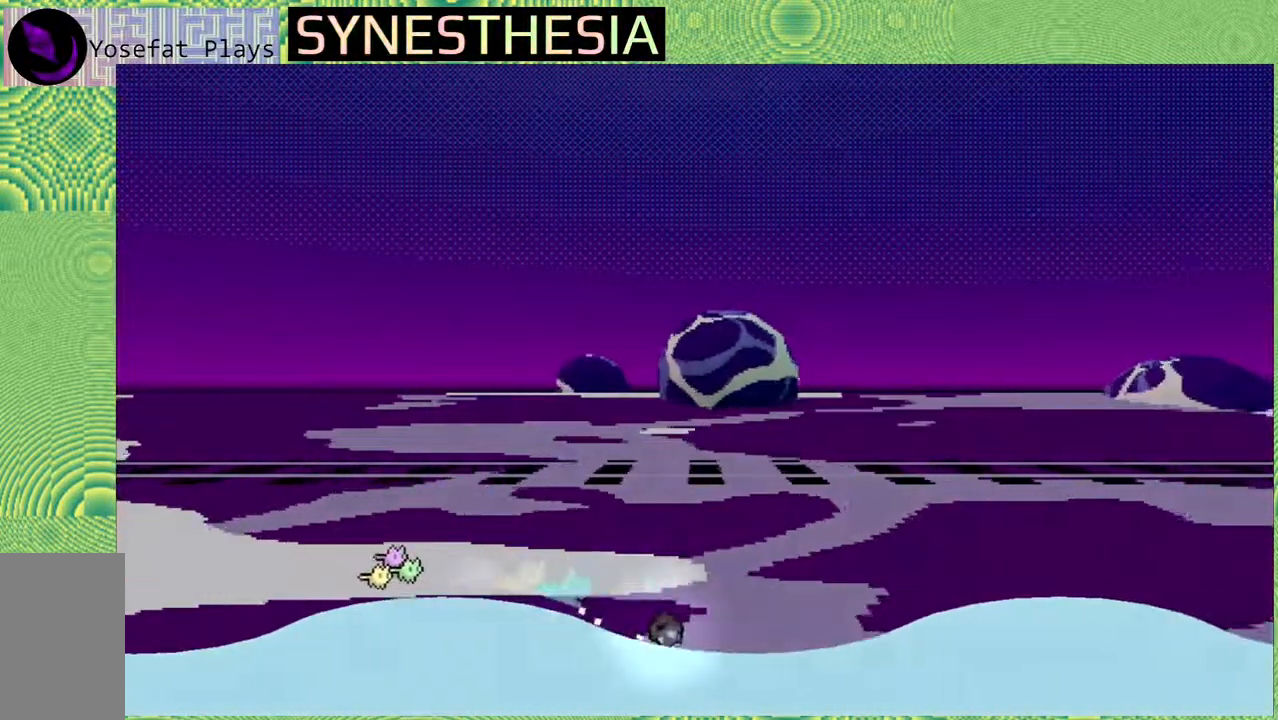
{"buttons": ["Y"], "left_stick": "center", "right_stick": "center", "events": [[433, "R1", "up"], [450, "Y", "down"]]}
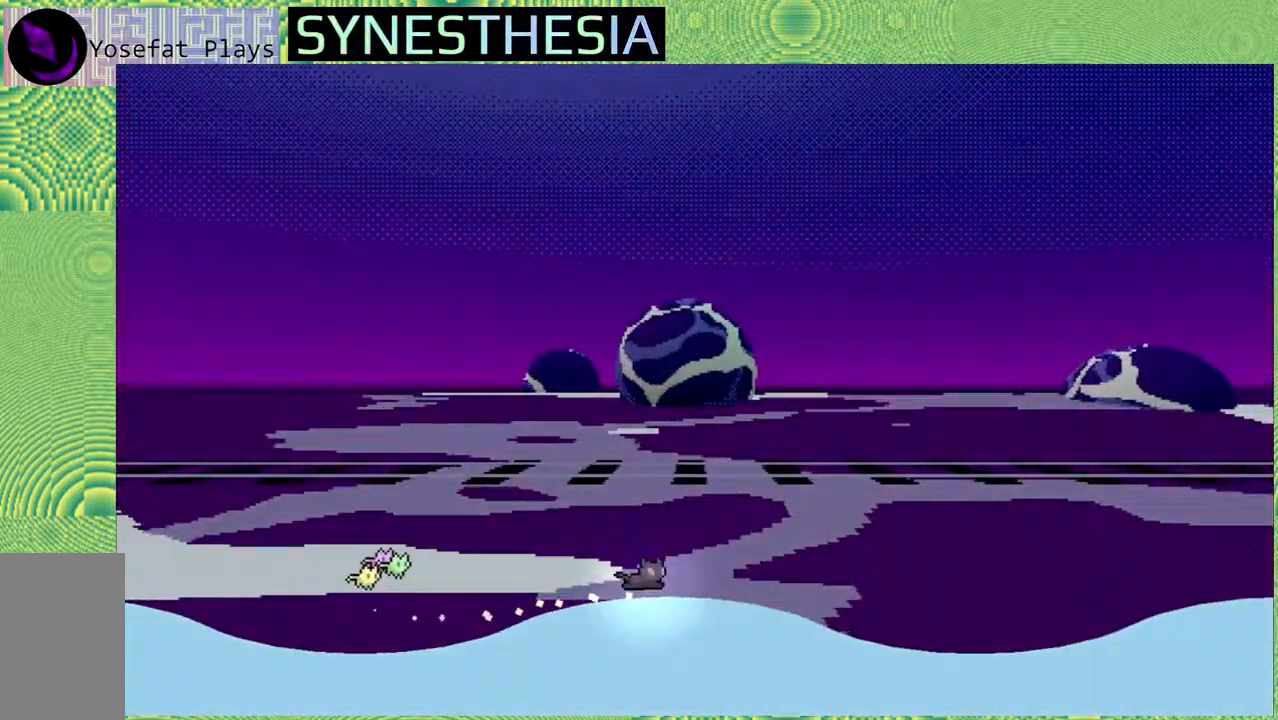
{"buttons": ["R1"], "left_stick": "center", "right_stick": "left", "events": [[83, "Y", "up"], [83, "right_stick", "left"], [150, "R1", "down"]]}
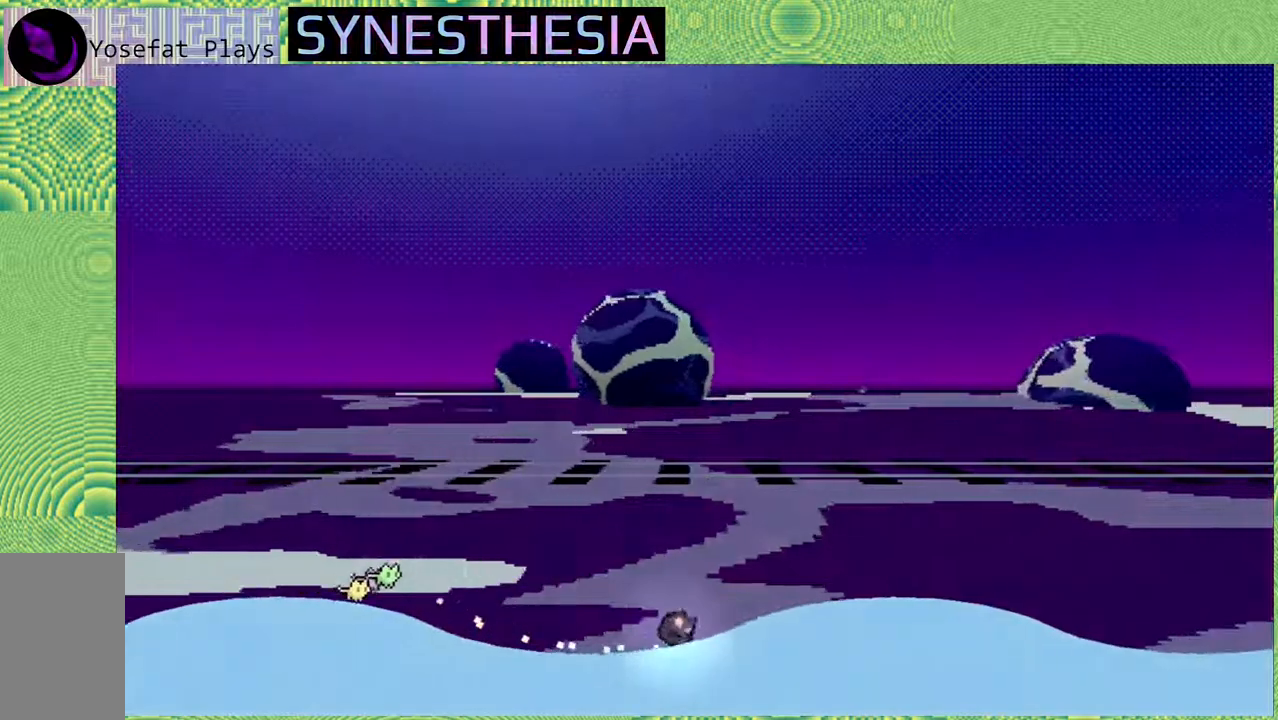
{"buttons": ["R1"], "left_stick": "center", "right_stick": "left", "events": [[150, "R1", "up"], [183, "Y", "down"], [383, "Y", "up"], [417, "R1", "down"]]}
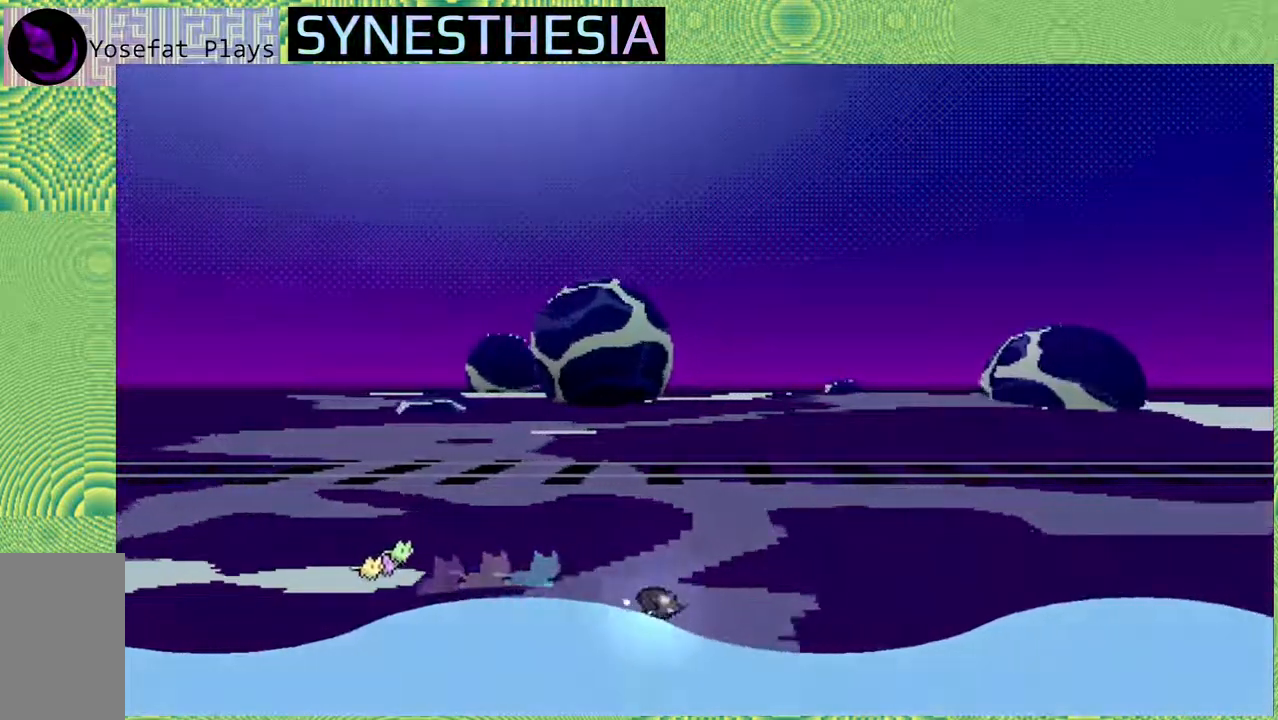
{"buttons": [], "left_stick": "center", "right_stick": "left", "events": [[483, "R1", "up"]]}
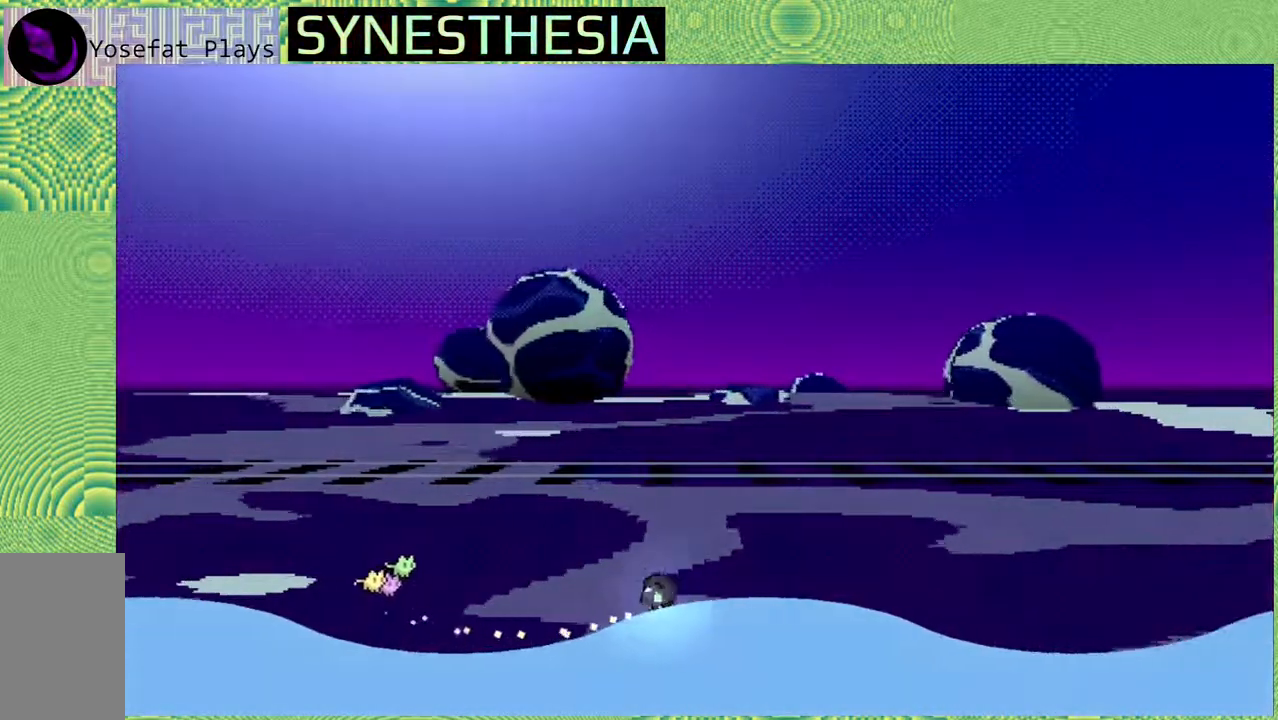
{"buttons": ["R1"], "left_stick": "center", "right_stick": "left", "events": [[17, "Y", "down"], [283, "R1", "down"], [283, "Y", "up"]]}